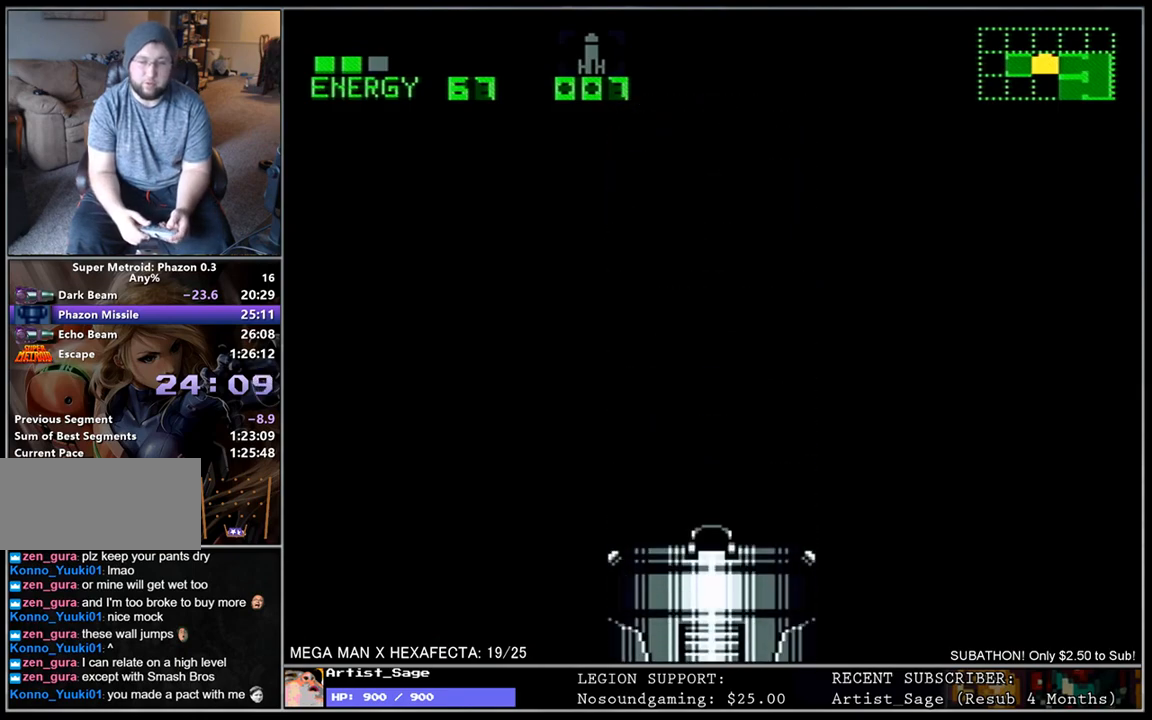
Gameplay with a controller (Nintendo layout); each line is a JSON object with the inputs held at the frame after it. "events" lists button and stick changes between this image and that frame as [ms after this image, input, new state], when the widget could be followed in between. Not read: B L3 R3.
{"buttons": [], "events": []}
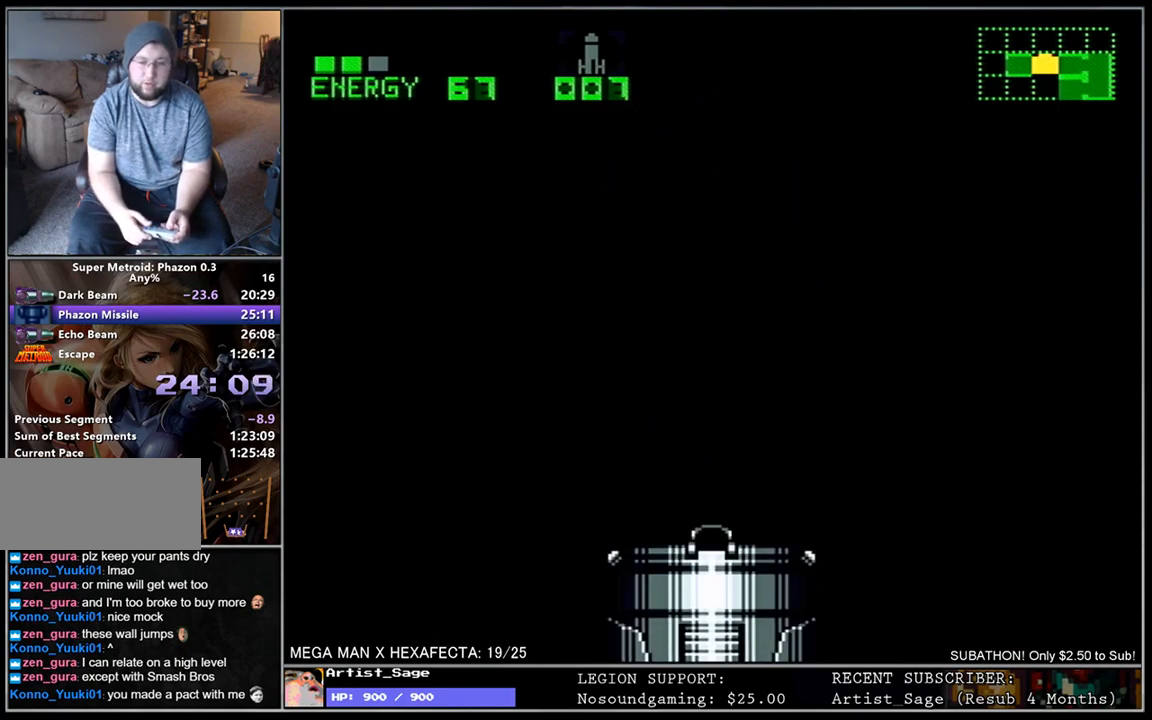
{"buttons": [], "events": []}
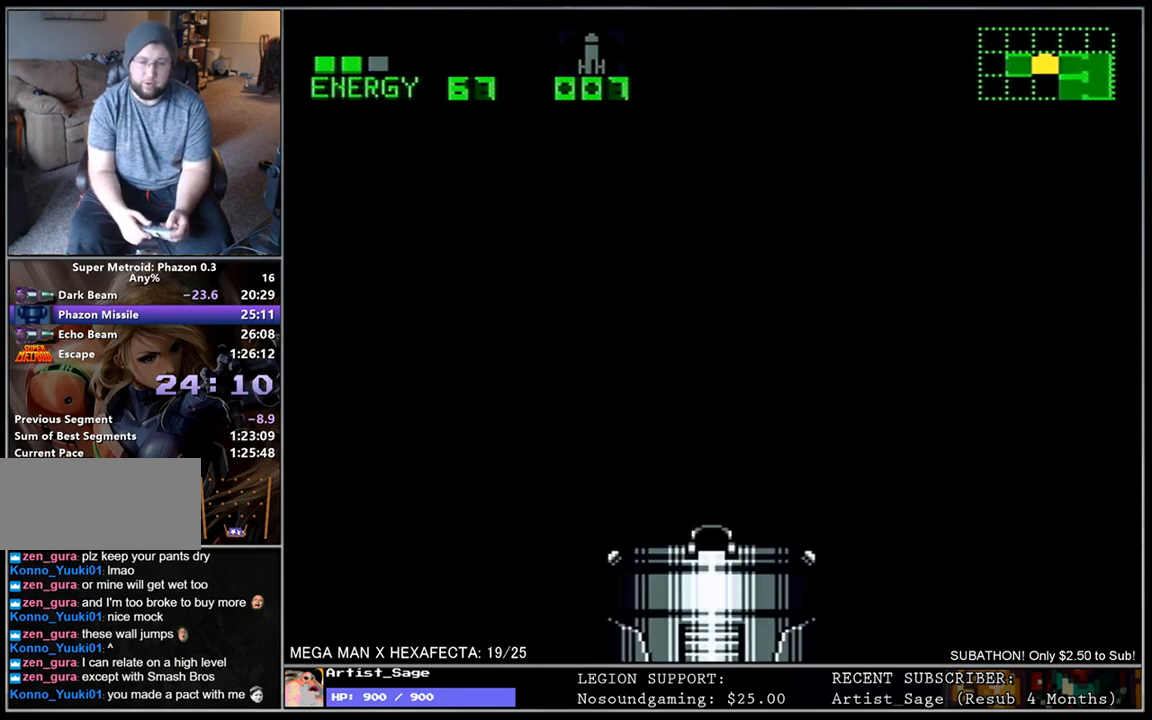
{"buttons": [], "events": []}
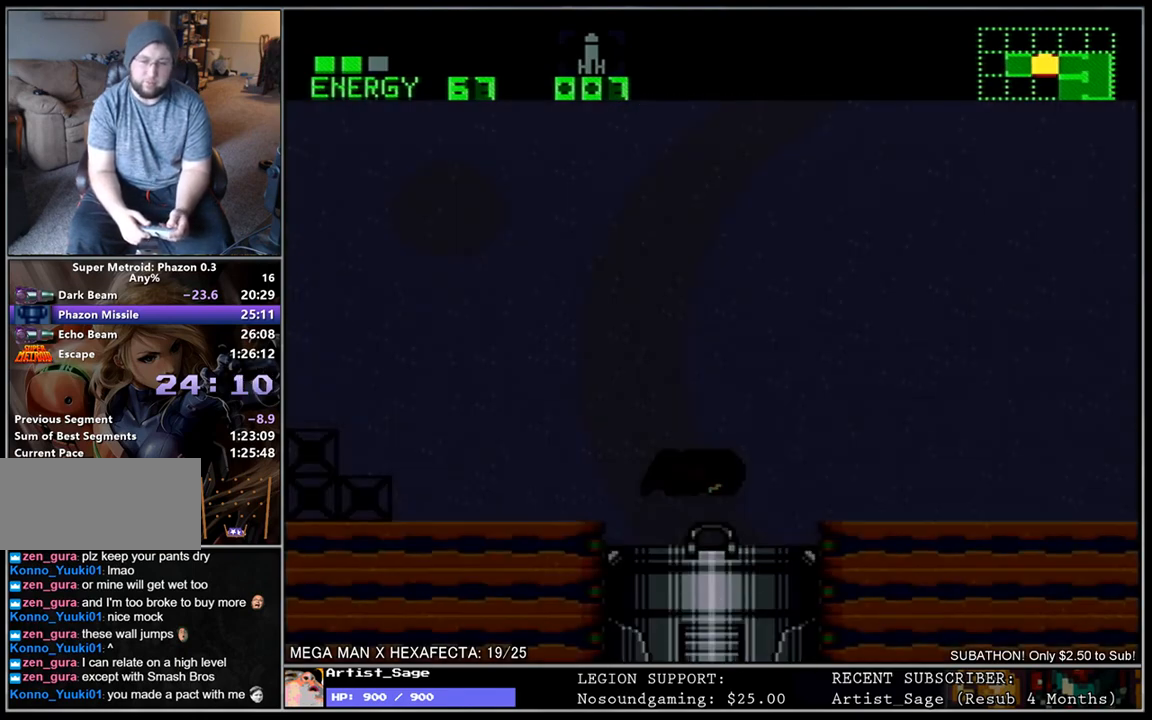
{"buttons": ["DPAD_LEFT"], "events": [[383, "DPAD_LEFT", "down"]]}
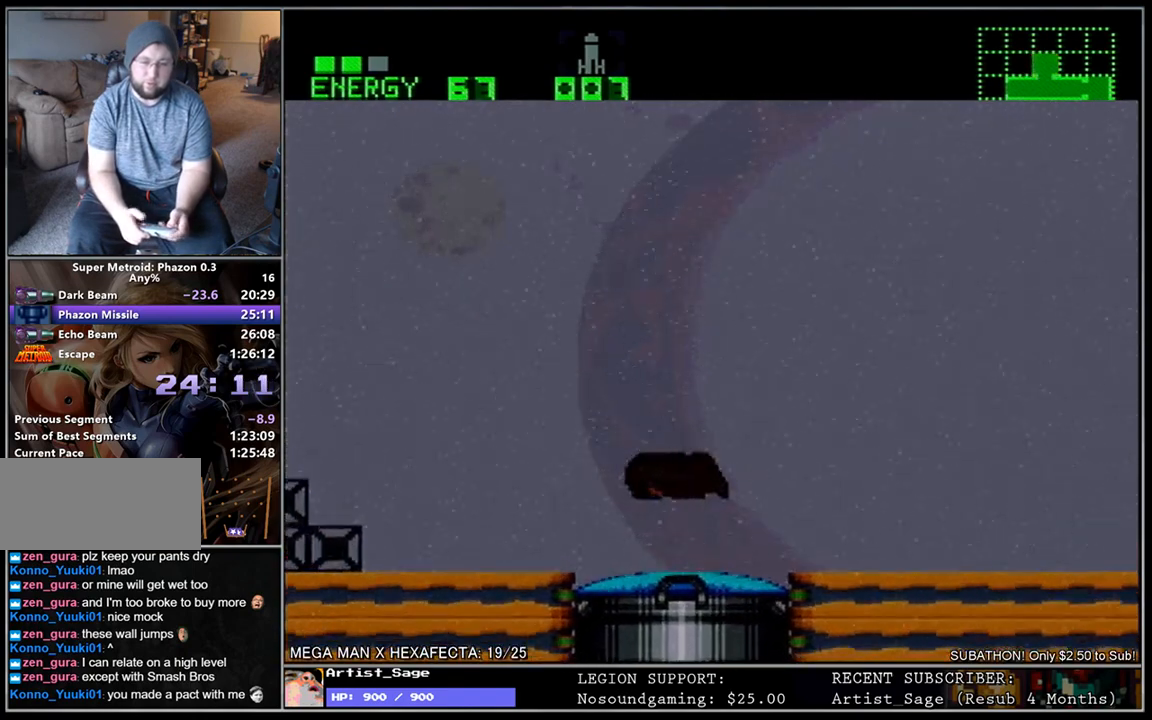
{"buttons": ["L1", "DPAD_LEFT"], "events": [[100, "L1", "down"]]}
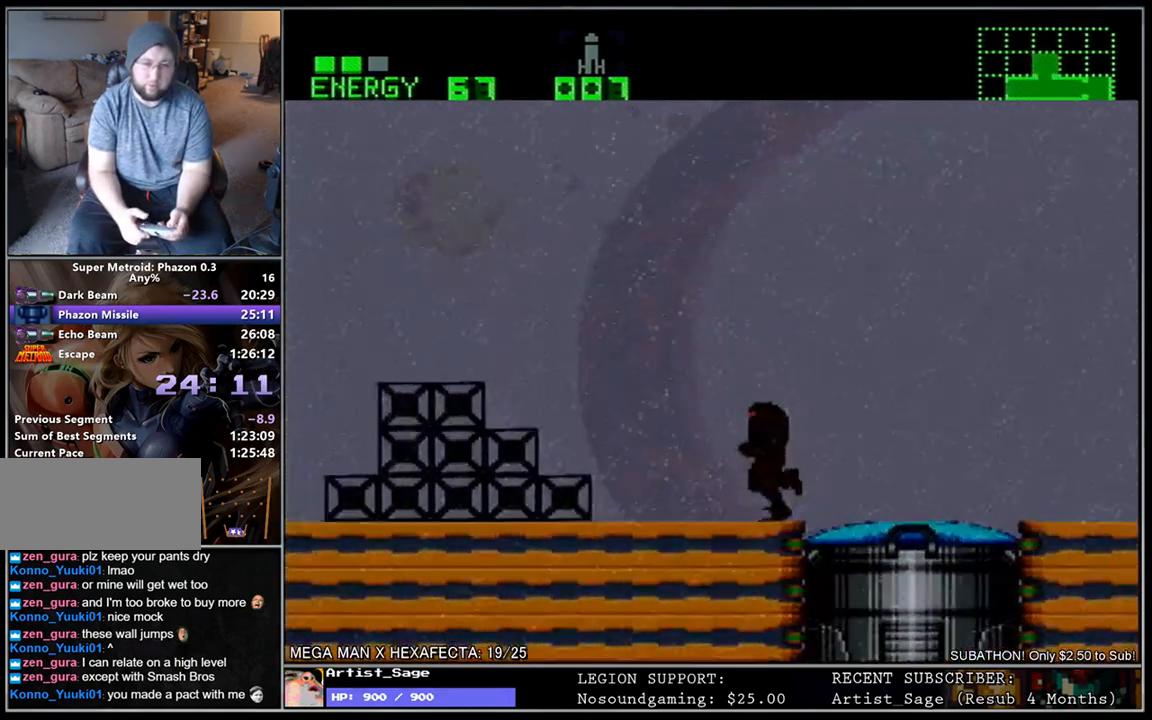
{"buttons": ["L1", "DPAD_LEFT"], "events": []}
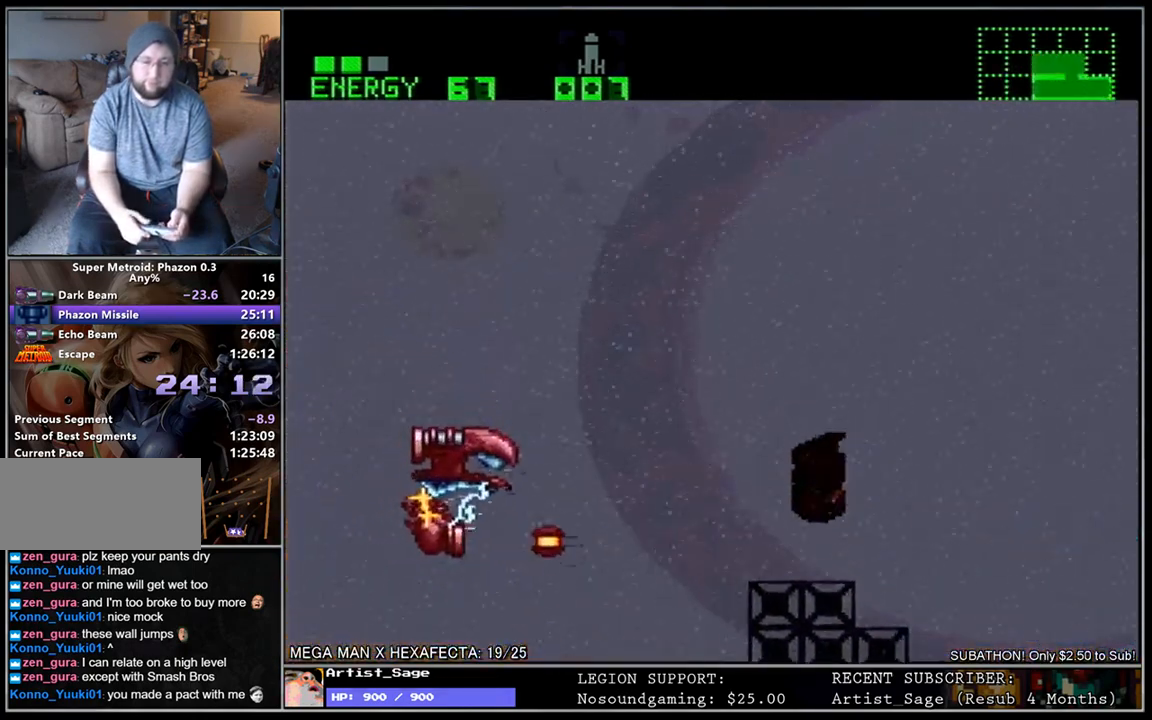
{"buttons": ["L1", "DPAD_LEFT"], "events": []}
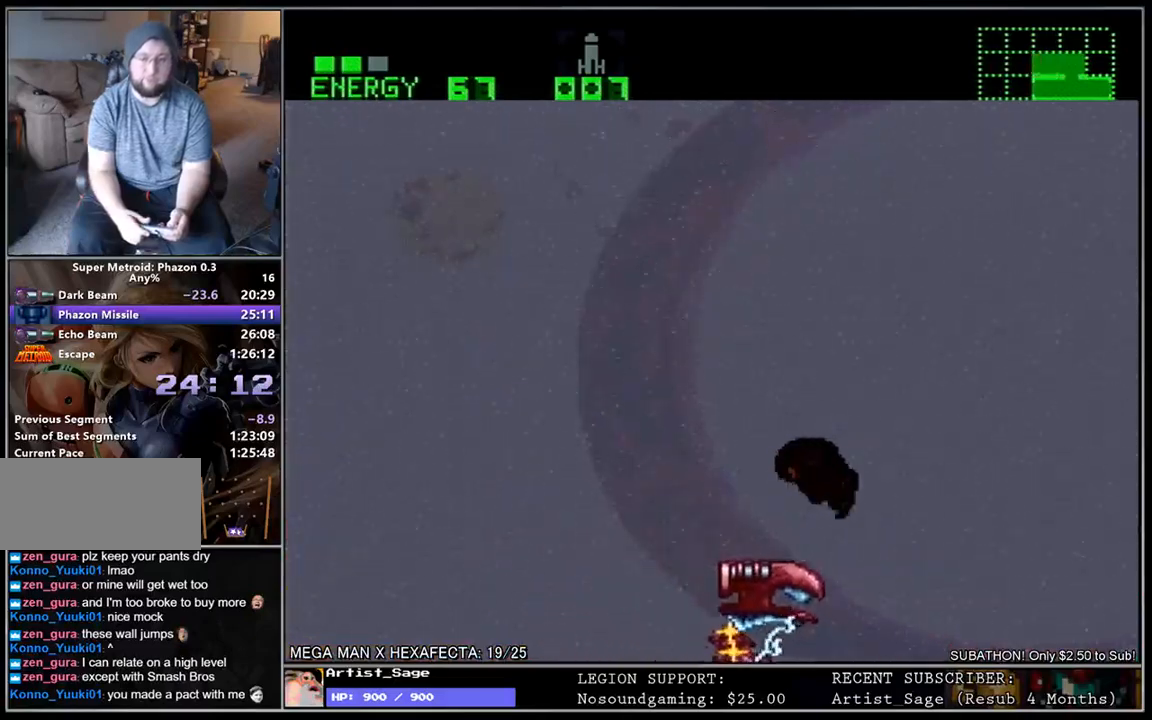
{"buttons": ["L1", "DPAD_LEFT"], "events": []}
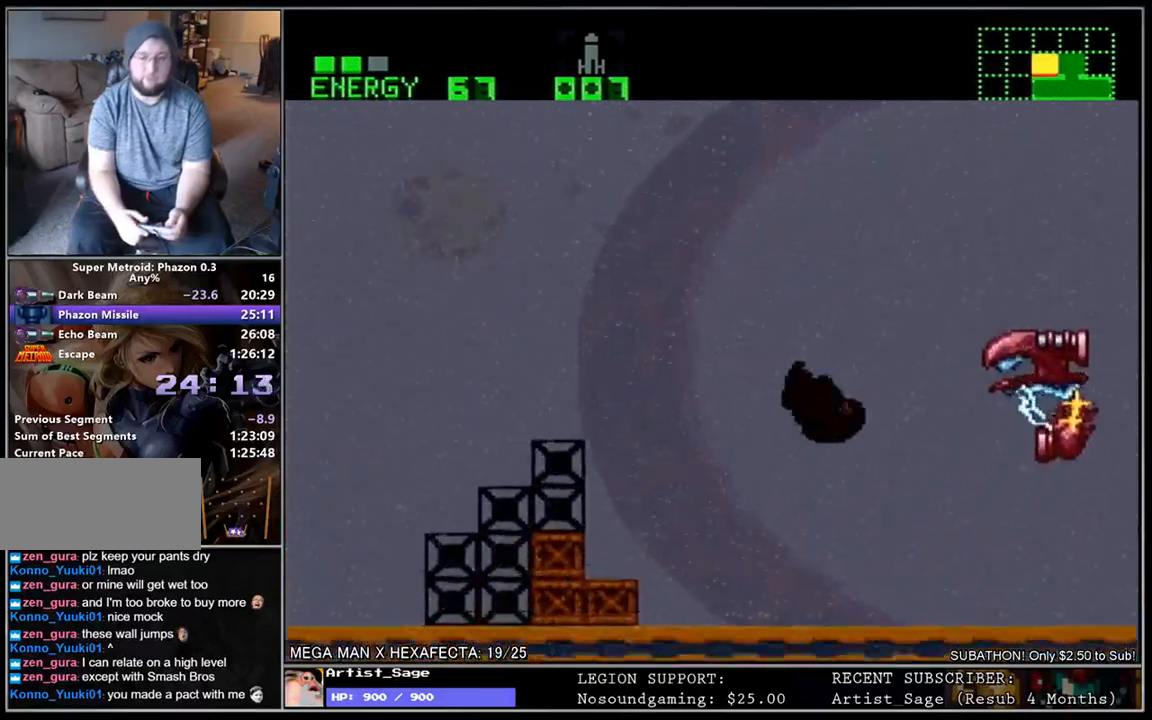
{"buttons": ["L1", "DPAD_LEFT"], "events": []}
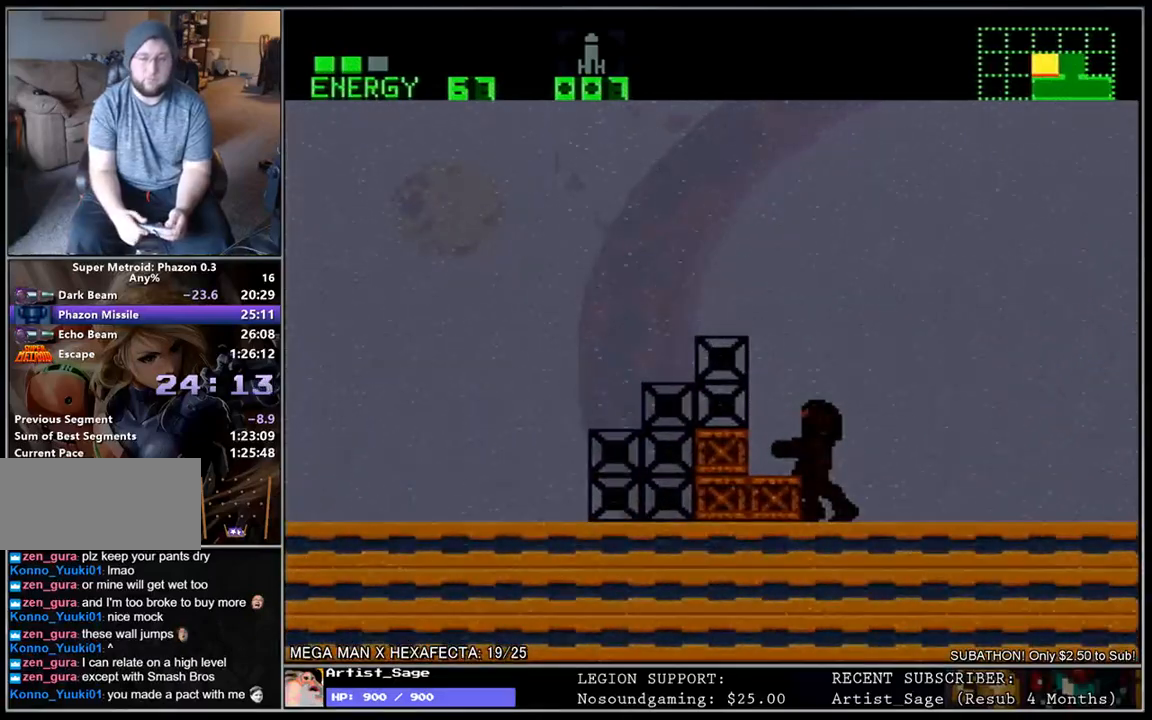
{"buttons": ["L1", "DPAD_LEFT"], "events": []}
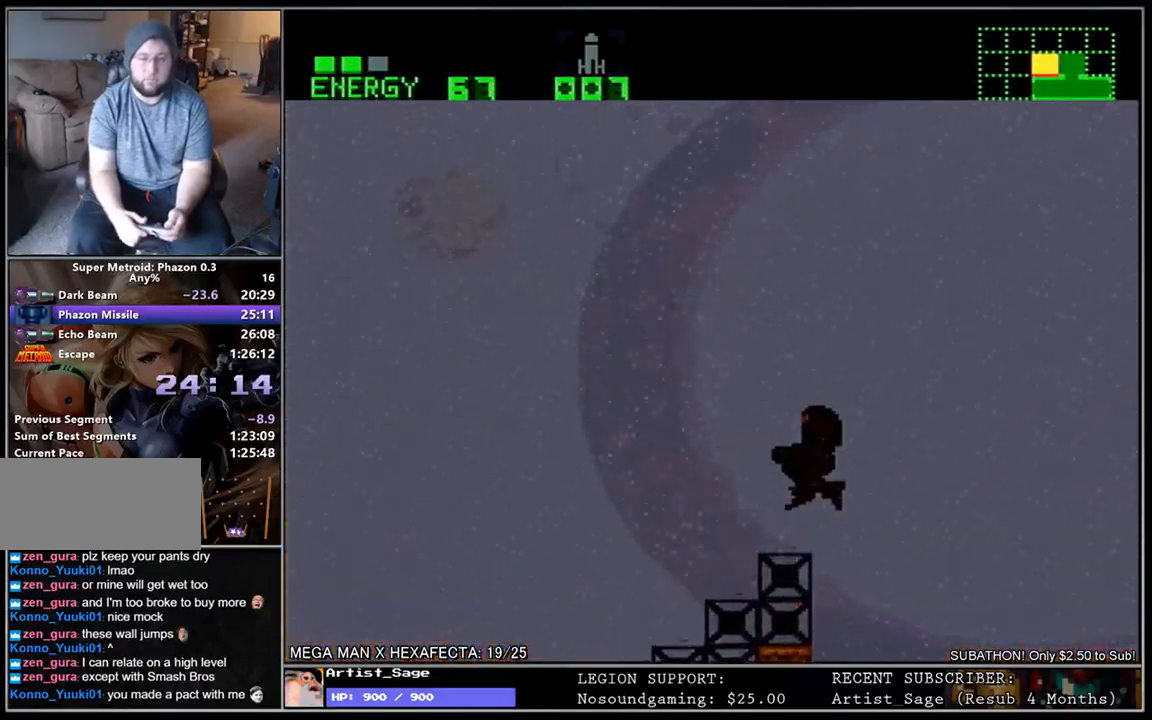
{"buttons": ["L1", "DPAD_LEFT"], "events": []}
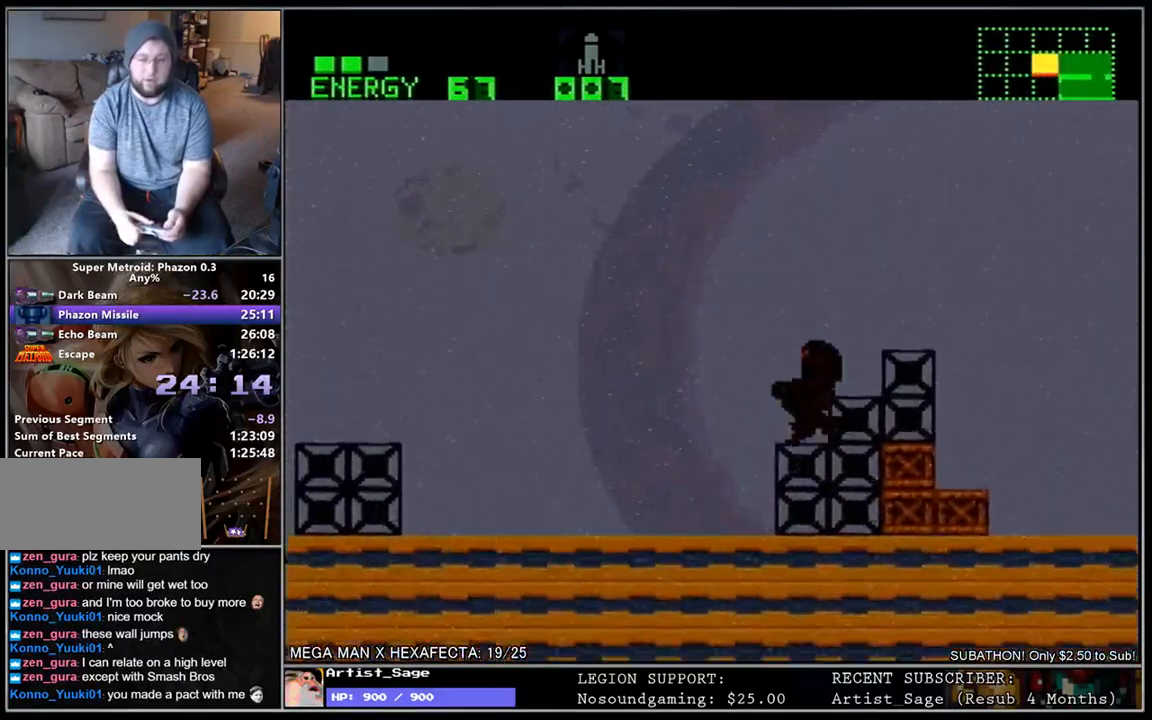
{"buttons": ["L1", "DPAD_LEFT"], "events": [[200, "R1", "down"], [250, "R1", "up"], [300, "R1", "down"], [383, "R1", "up"]]}
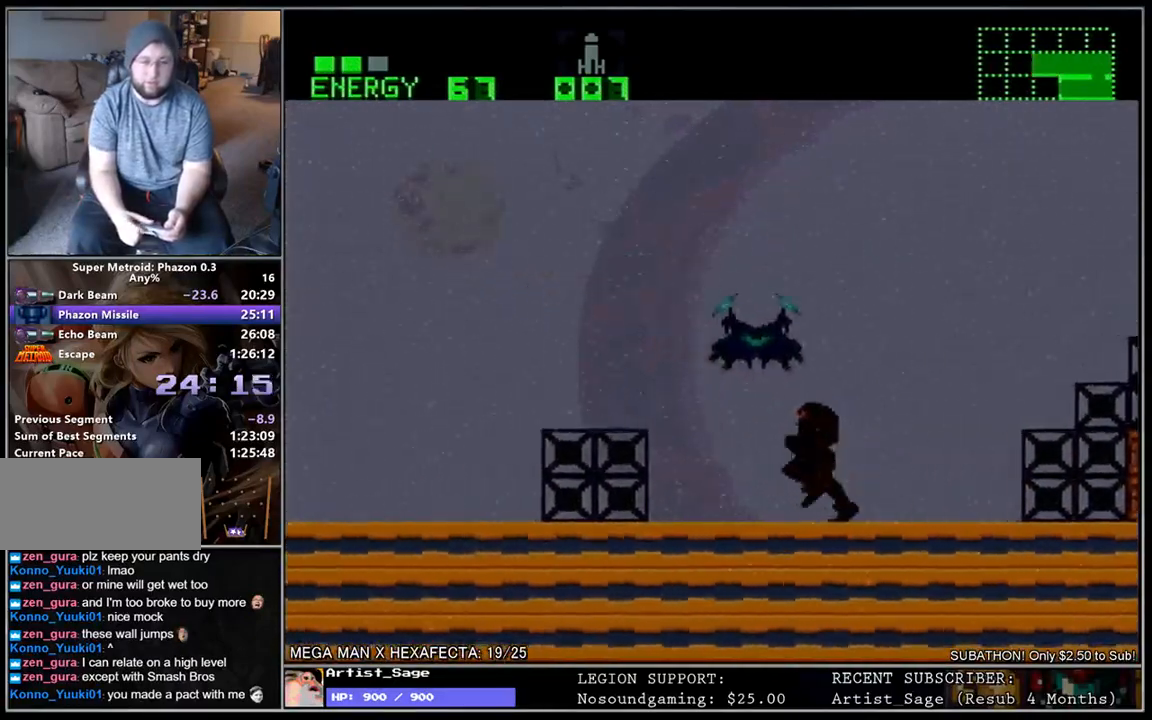
{"buttons": ["L1", "DPAD_LEFT"], "events": []}
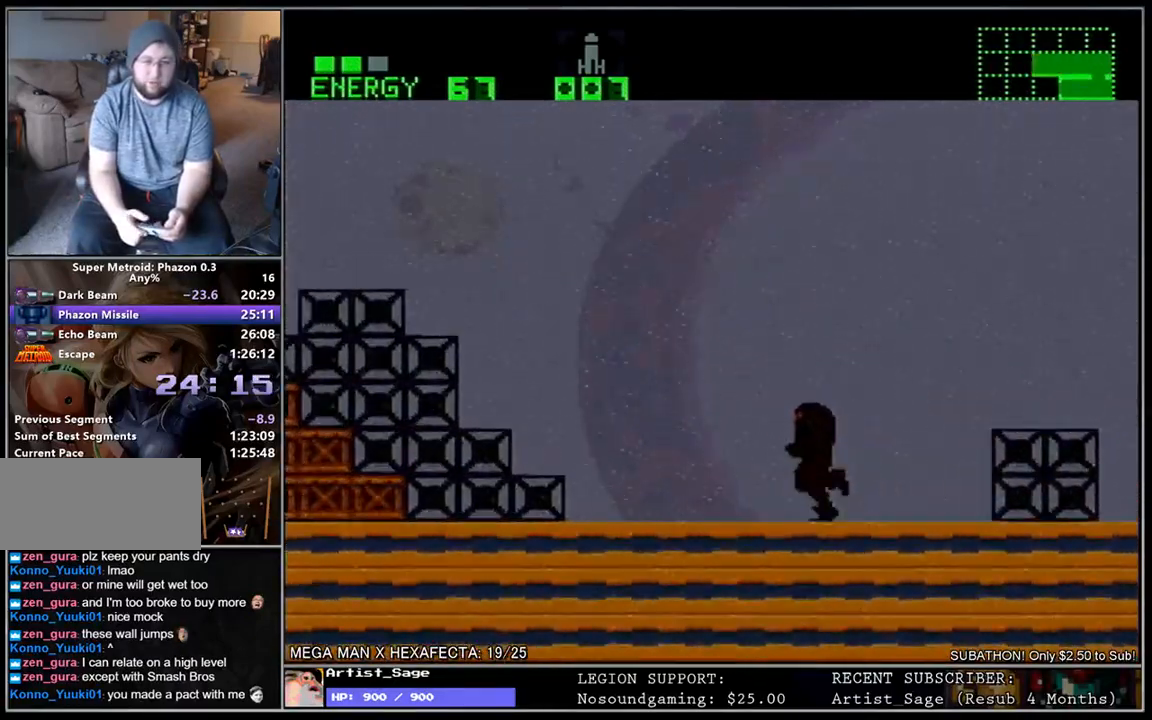
{"buttons": ["L1", "DPAD_LEFT"], "events": []}
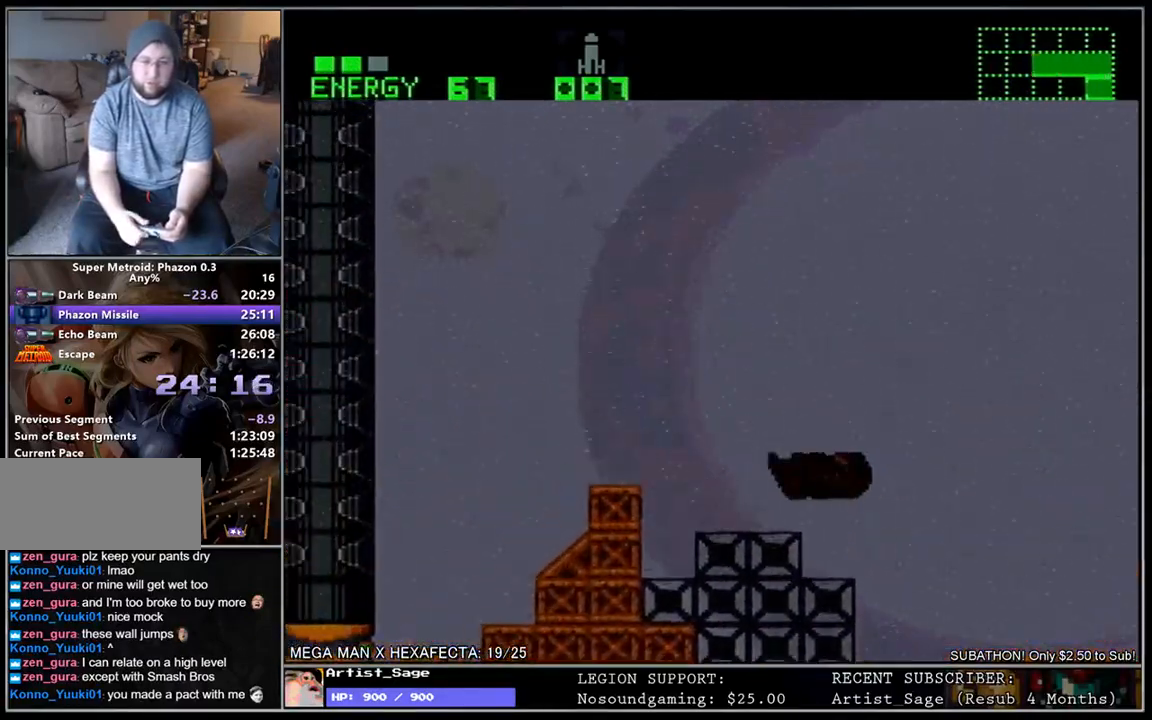
{"buttons": ["L1", "DPAD_LEFT"], "events": []}
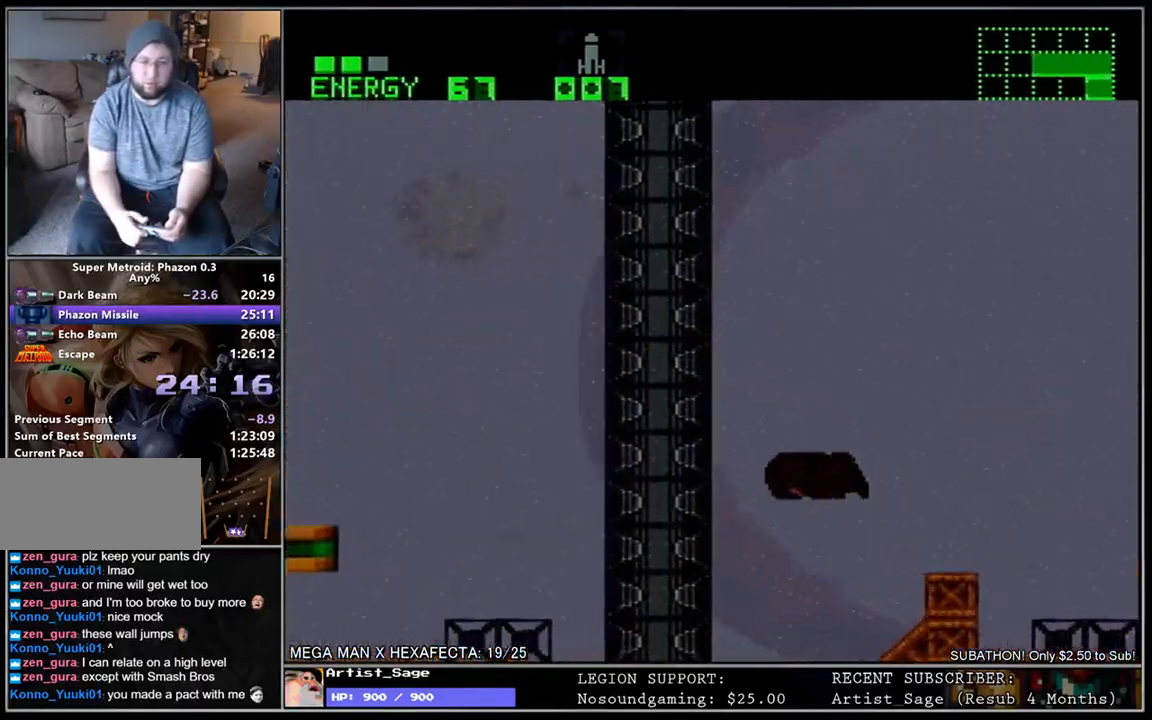
{"buttons": ["L1"], "events": [[133, "X", "down"], [200, "X", "up"], [300, "Y", "down"], [333, "DPAD_LEFT", "up"], [367, "Y", "up"]]}
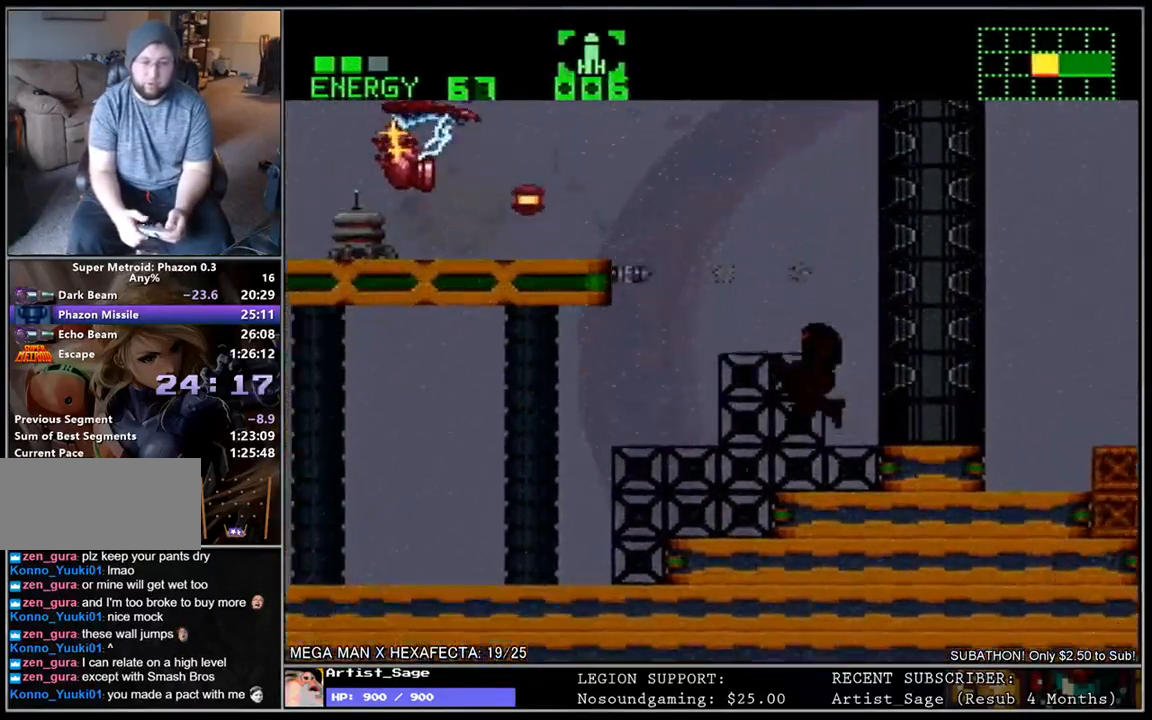
{"buttons": ["L1", "DPAD_LEFT"], "events": [[267, "DPAD_LEFT", "down"]]}
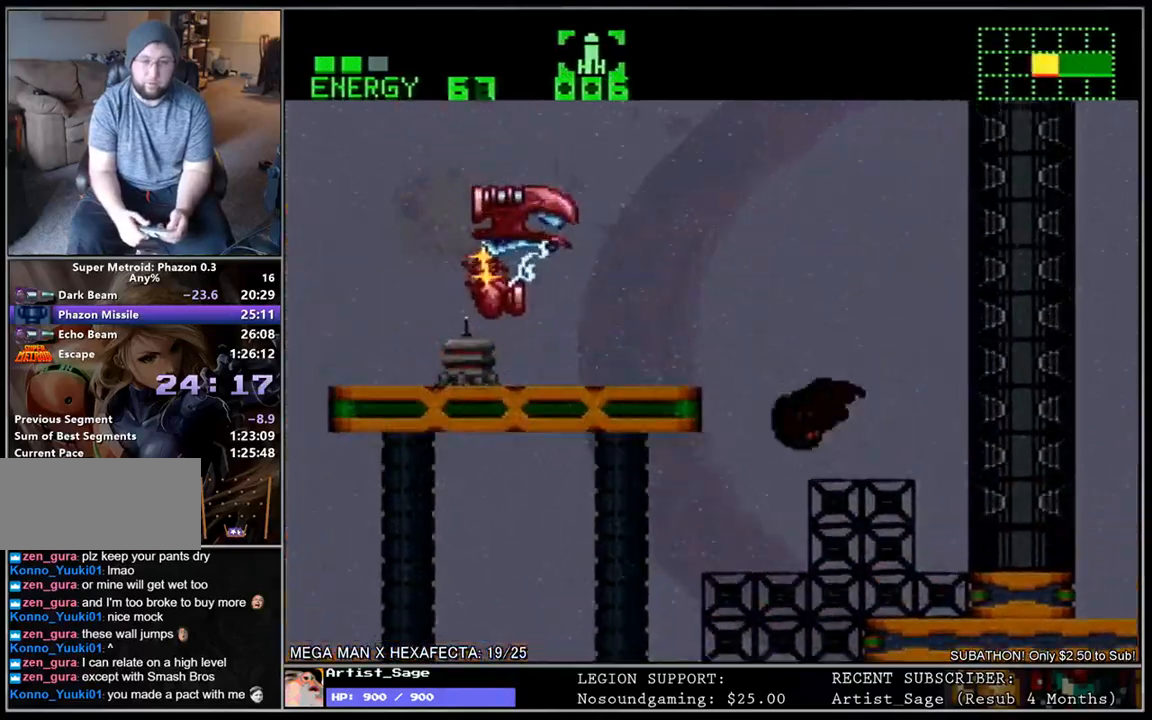
{"buttons": ["L1"], "events": [[67, "Y", "down"], [250, "Y", "up"], [350, "A", "down"], [483, "DPAD_LEFT", "up"], [500, "A", "up"]]}
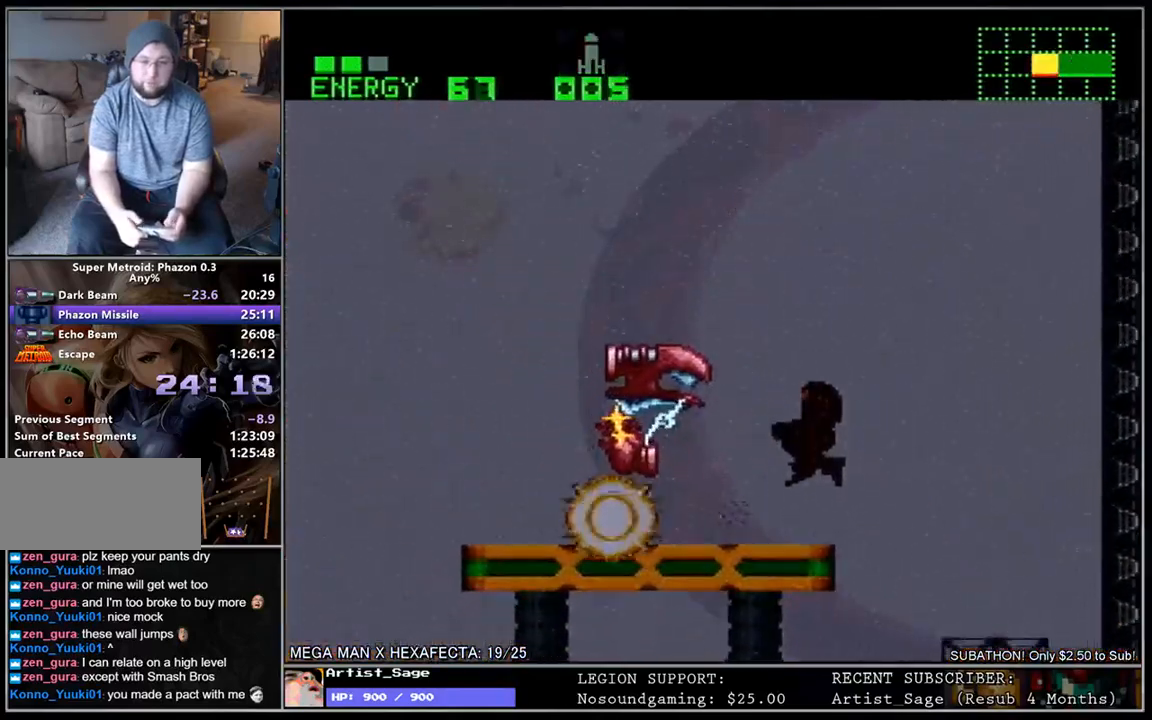
{"buttons": ["L1", "DPAD_LEFT"], "events": [[50, "DPAD_DOWN", "down"], [117, "DPAD_DOWN", "up"], [167, "DPAD_DOWN", "down"], [217, "DPAD_LEFT", "down"], [267, "DPAD_DOWN", "up"]]}
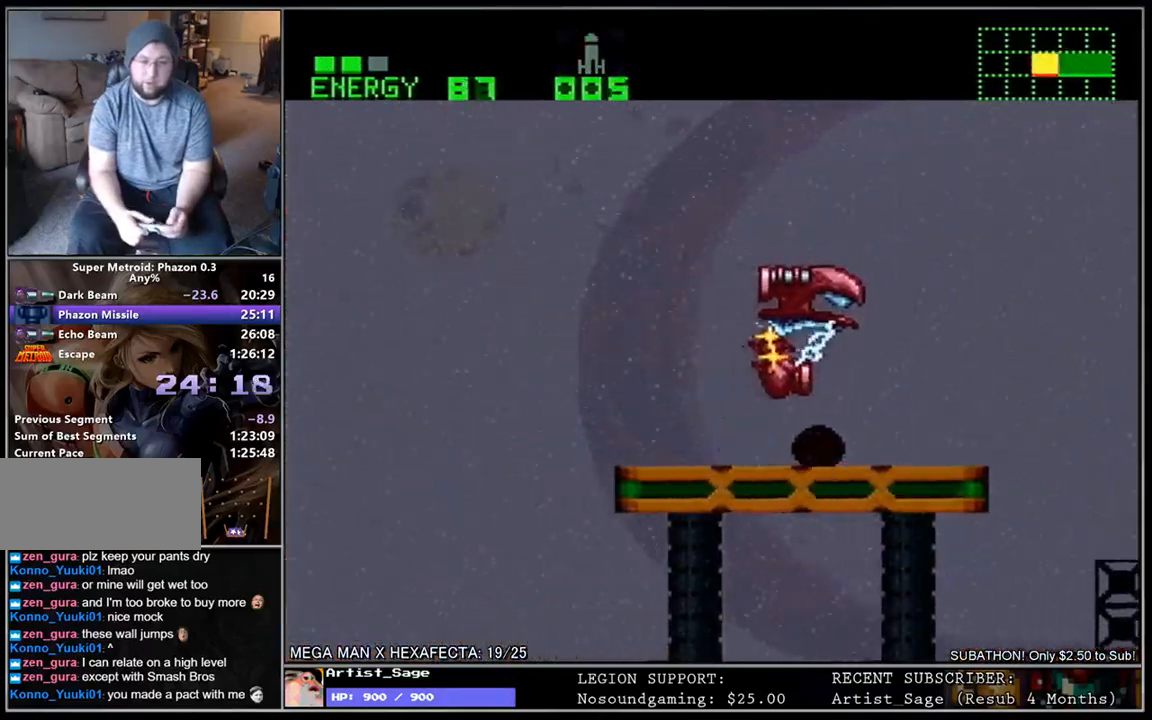
{"buttons": ["L1", "DPAD_LEFT"], "events": [[233, "DPAD_UP", "down"], [267, "DPAD_UP", "up"]]}
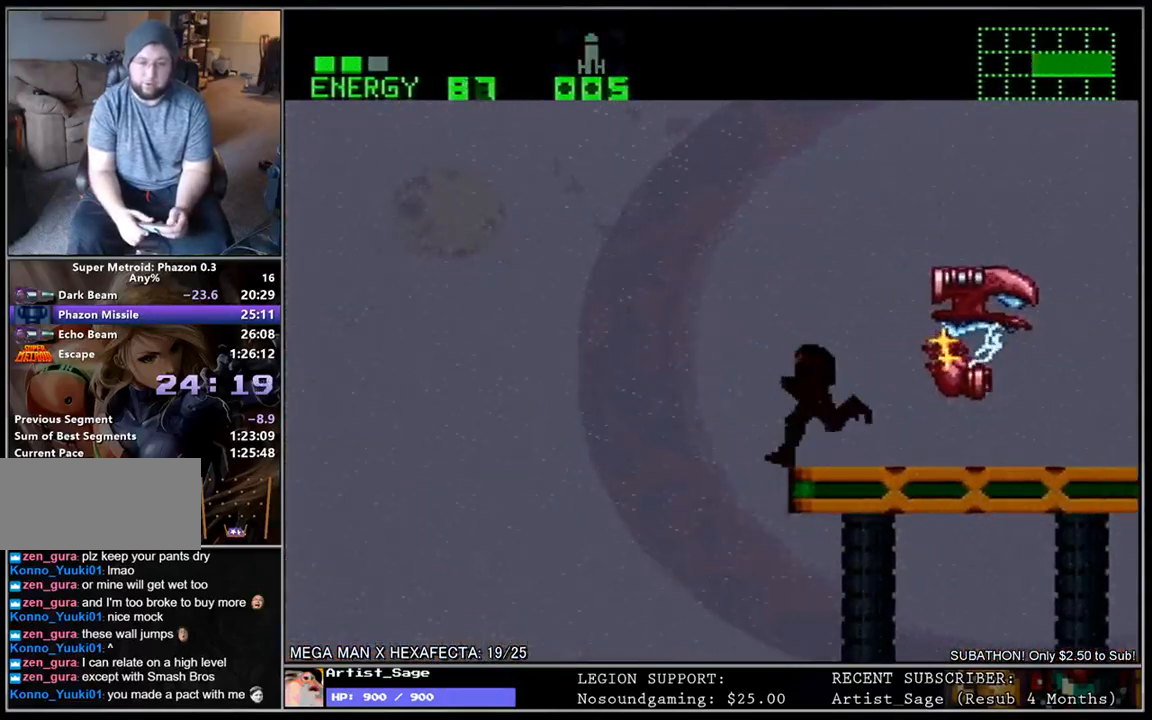
{"buttons": ["L1", "DPAD_DOWN", "DPAD_LEFT"], "events": [[483, "DPAD_DOWN", "down"]]}
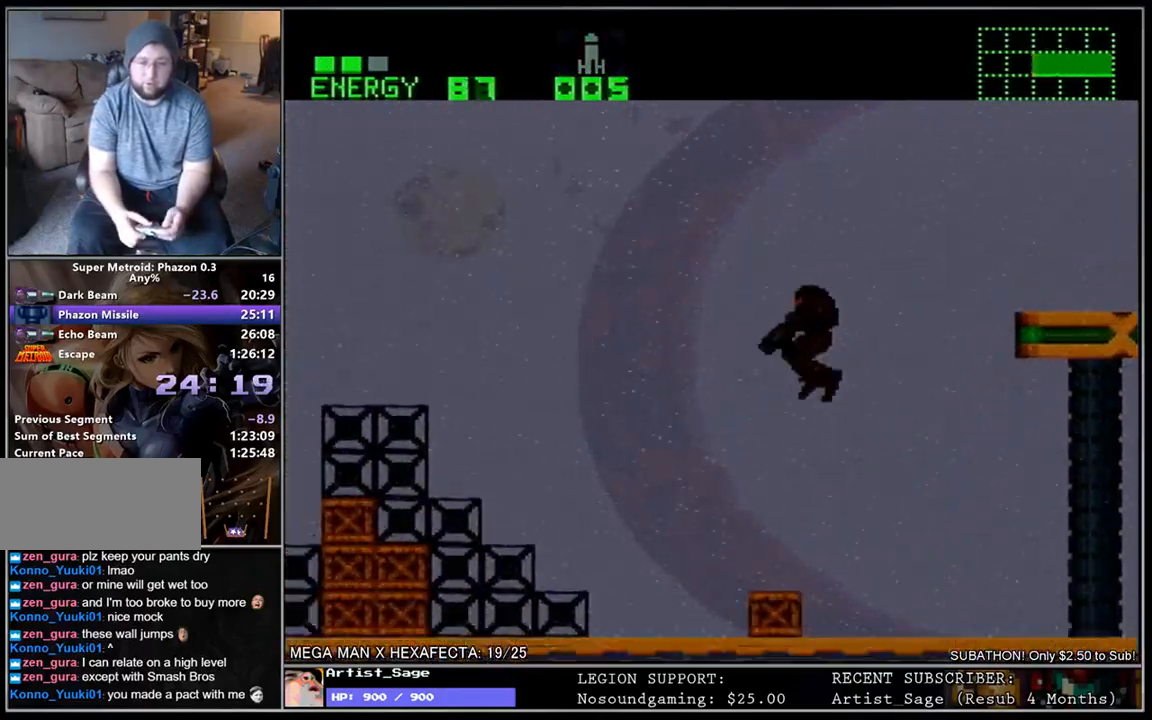
{"buttons": ["L1", "DPAD_LEFT"], "events": [[200, "DPAD_DOWN", "up"]]}
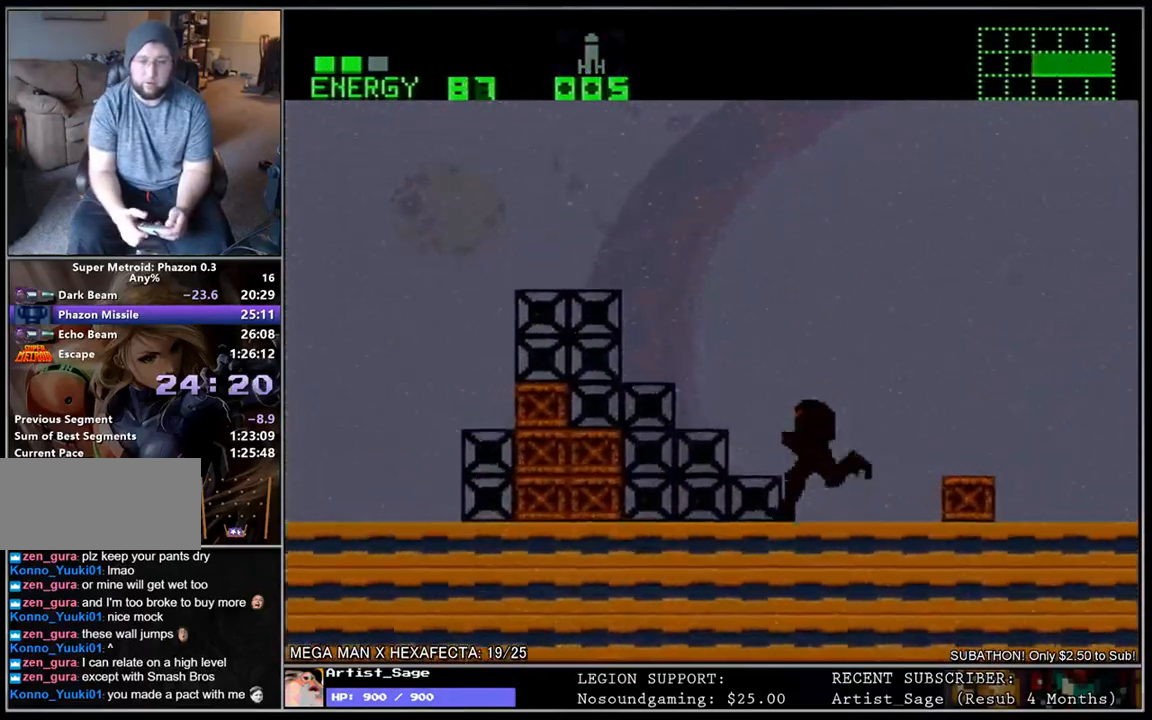
{"buttons": ["L1", "DPAD_LEFT"], "events": []}
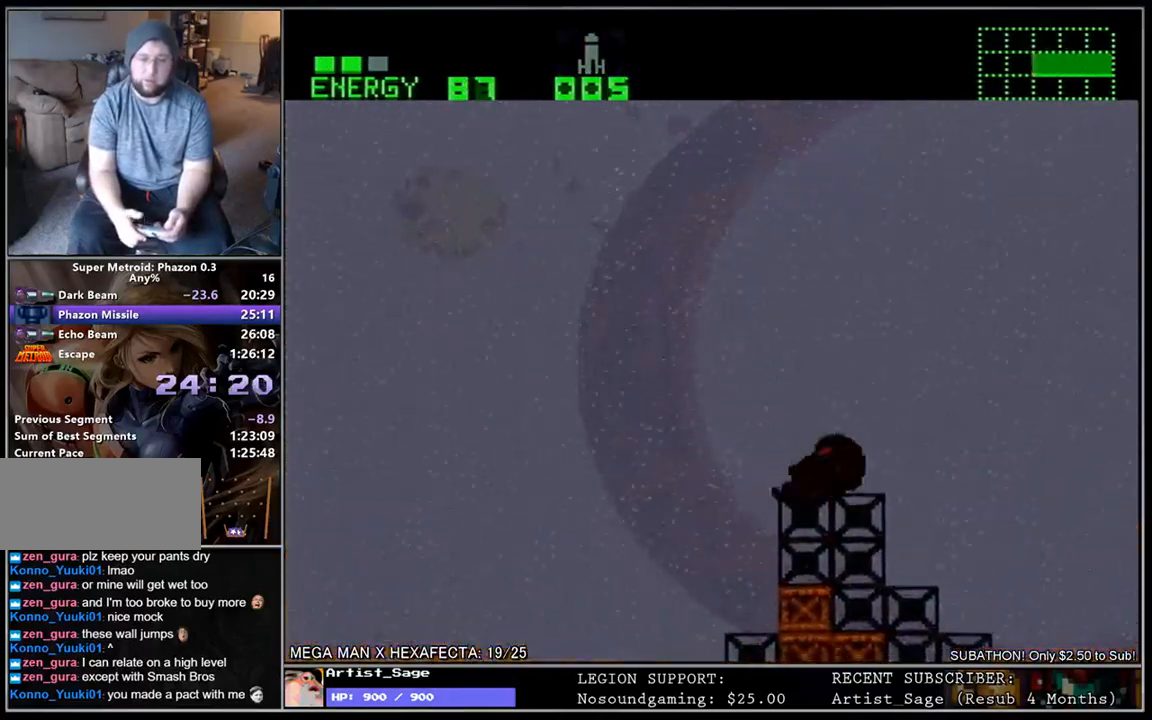
{"buttons": ["L1", "DPAD_DOWN", "DPAD_LEFT"], "events": [[367, "DPAD_DOWN", "down"]]}
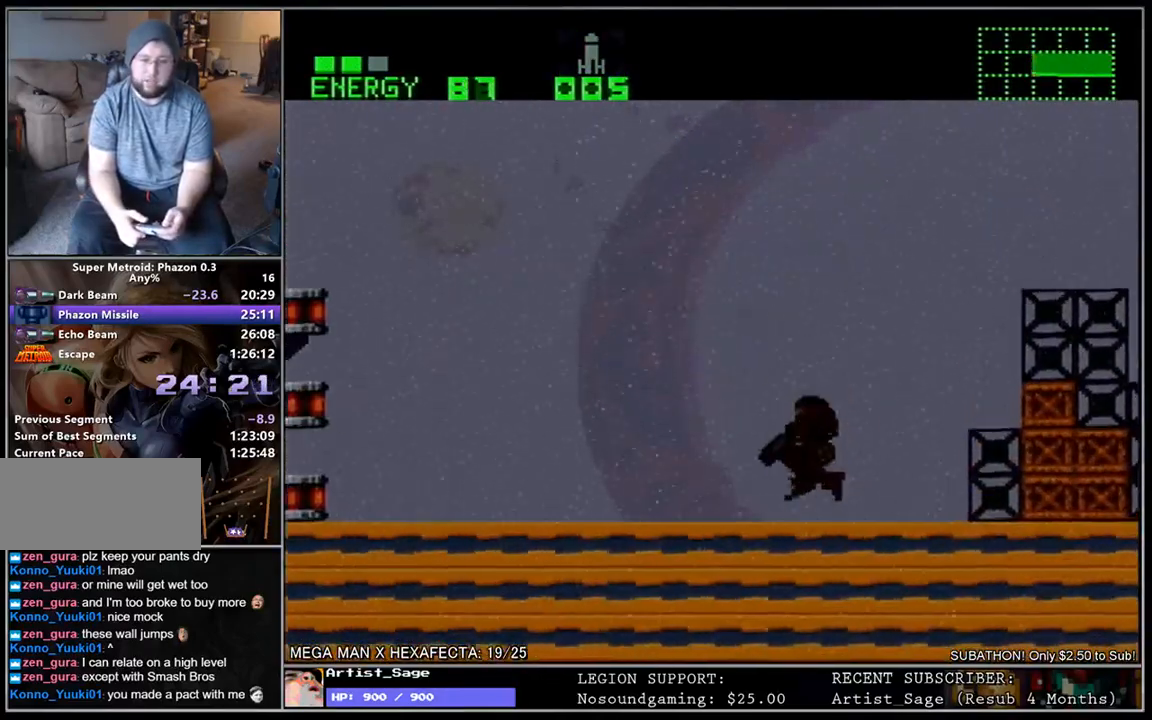
{"buttons": ["L1", "DPAD_LEFT"], "events": [[17, "DPAD_DOWN", "up"]]}
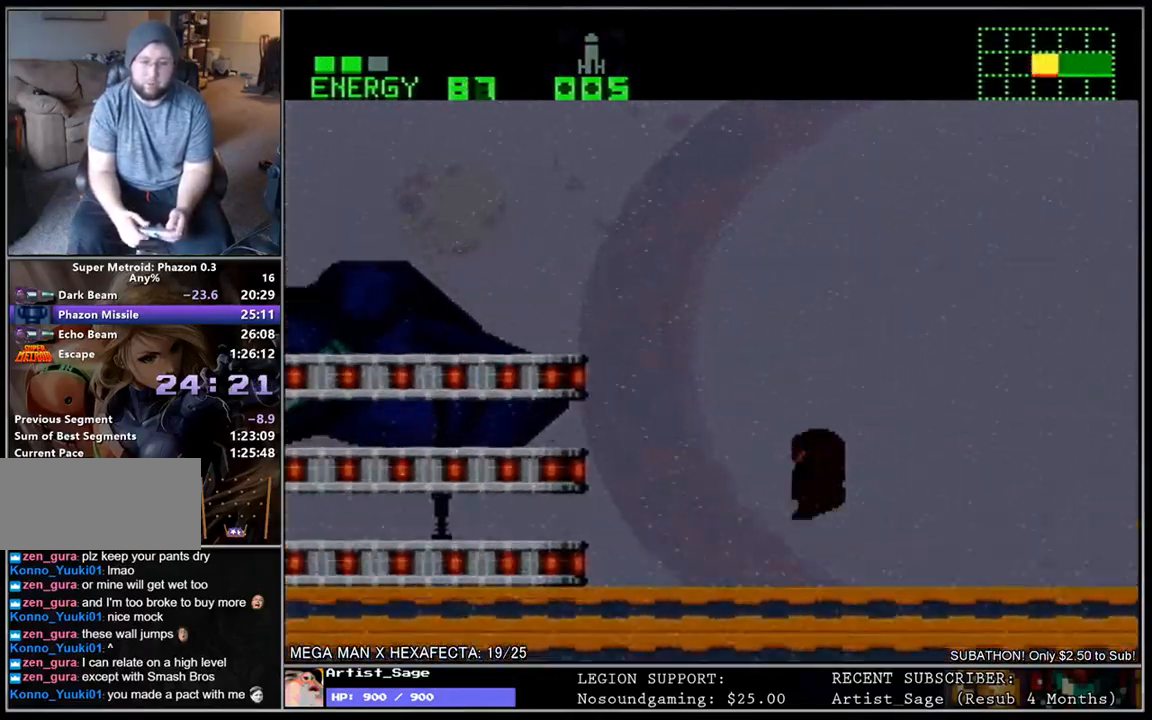
{"buttons": ["L1", "DPAD_LEFT"], "events": []}
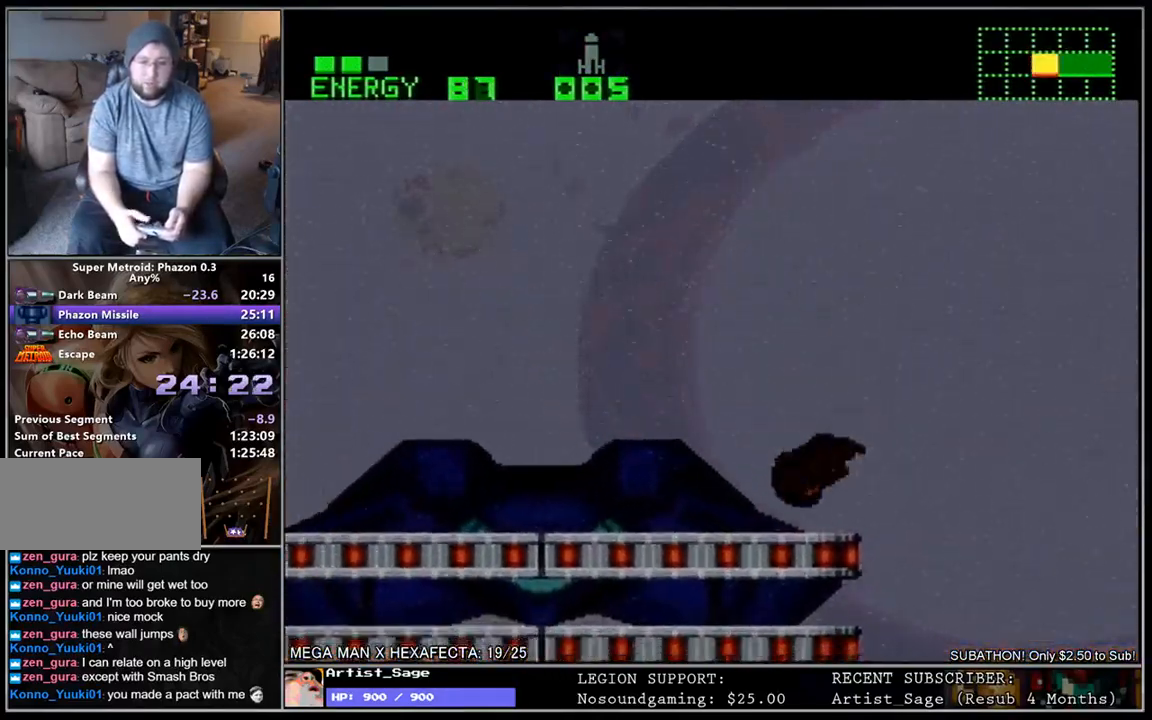
{"buttons": ["L1", "DPAD_LEFT"], "events": []}